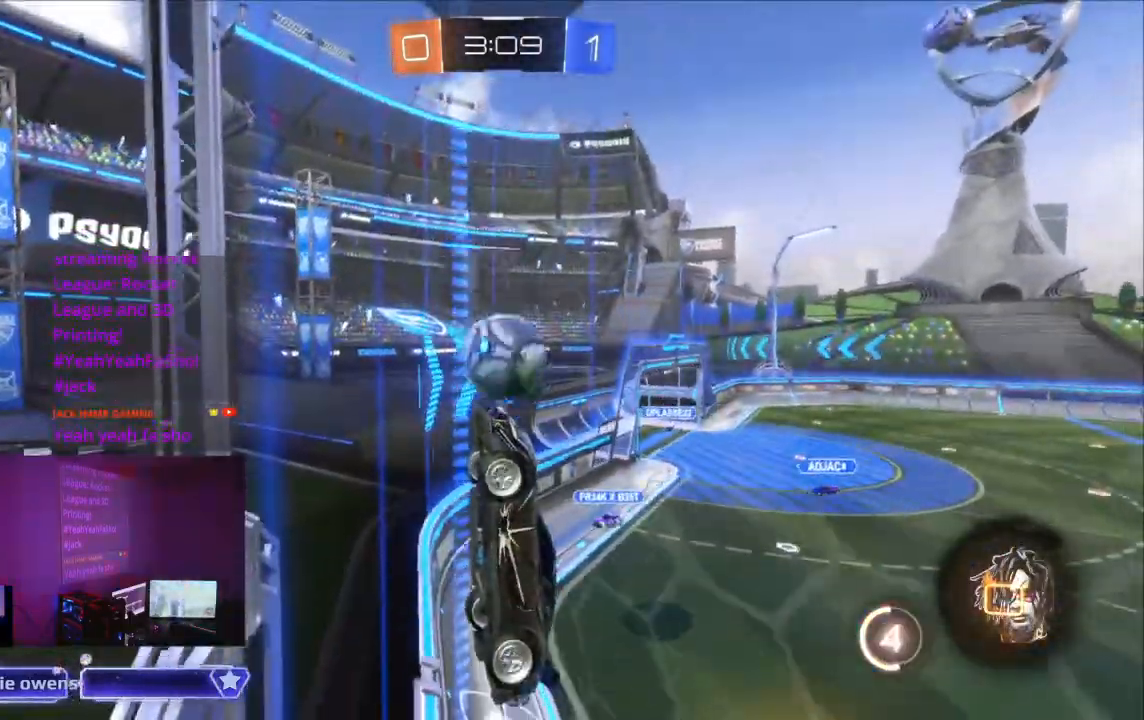
Gameplay with a controller (Xbox layout); each line is a JSON object with the inputs held at the frame after it. "events" lists button and stick changes between this image and that frame as [ms after this image, input, new state], when the widget could be followed in between. Not read: L2 L3 R3.
{"buttons": ["R2"], "left_stick": "center", "right_stick": "center", "events": [[367, "L1", "down"], [467, "L1", "up"]]}
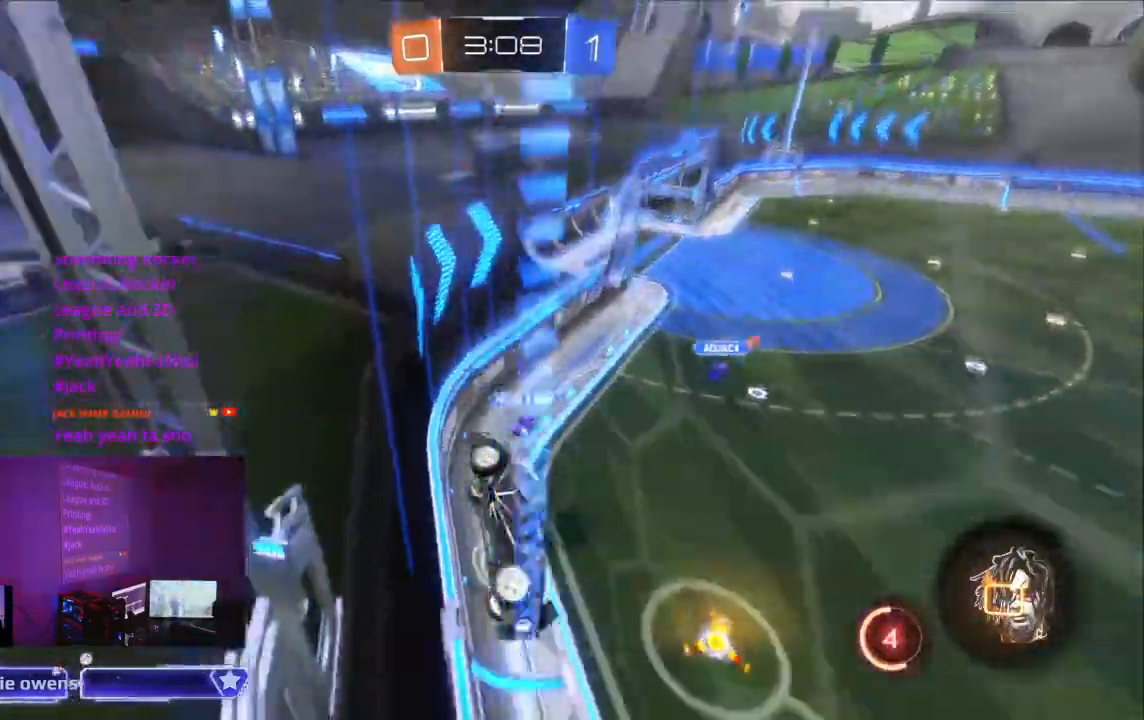
{"buttons": ["R2"], "left_stick": "center", "right_stick": "center", "events": [[267, "A", "down"], [333, "A", "up"]]}
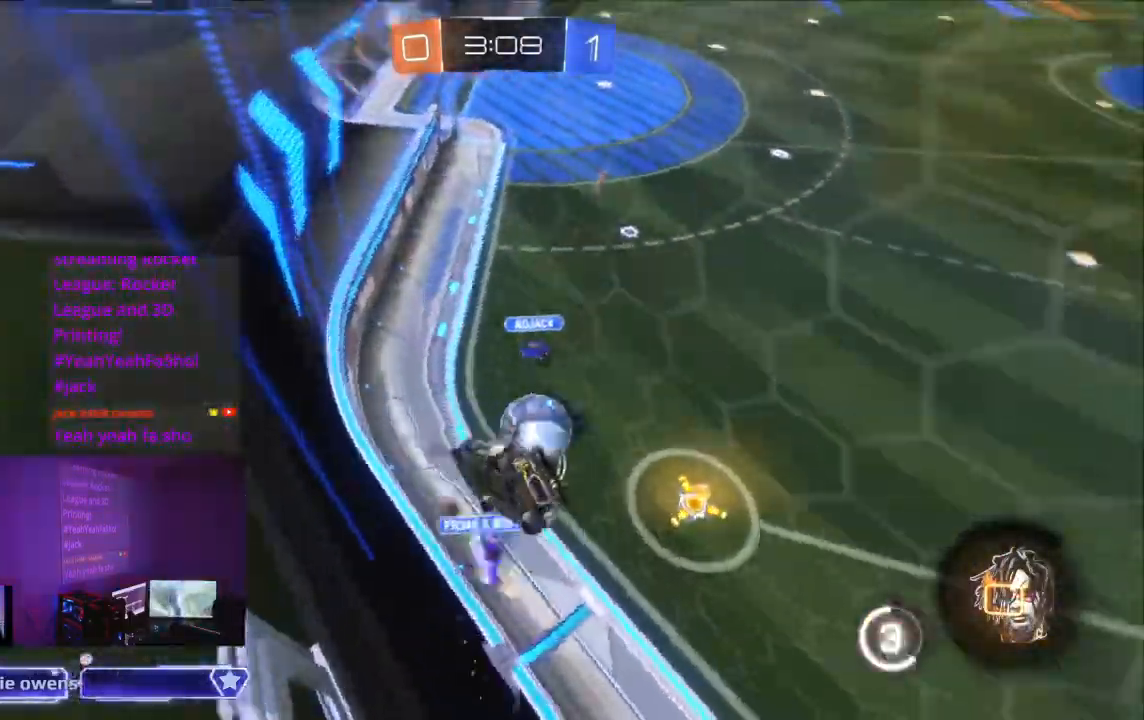
{"buttons": ["R2"], "left_stick": "center", "right_stick": "center"}
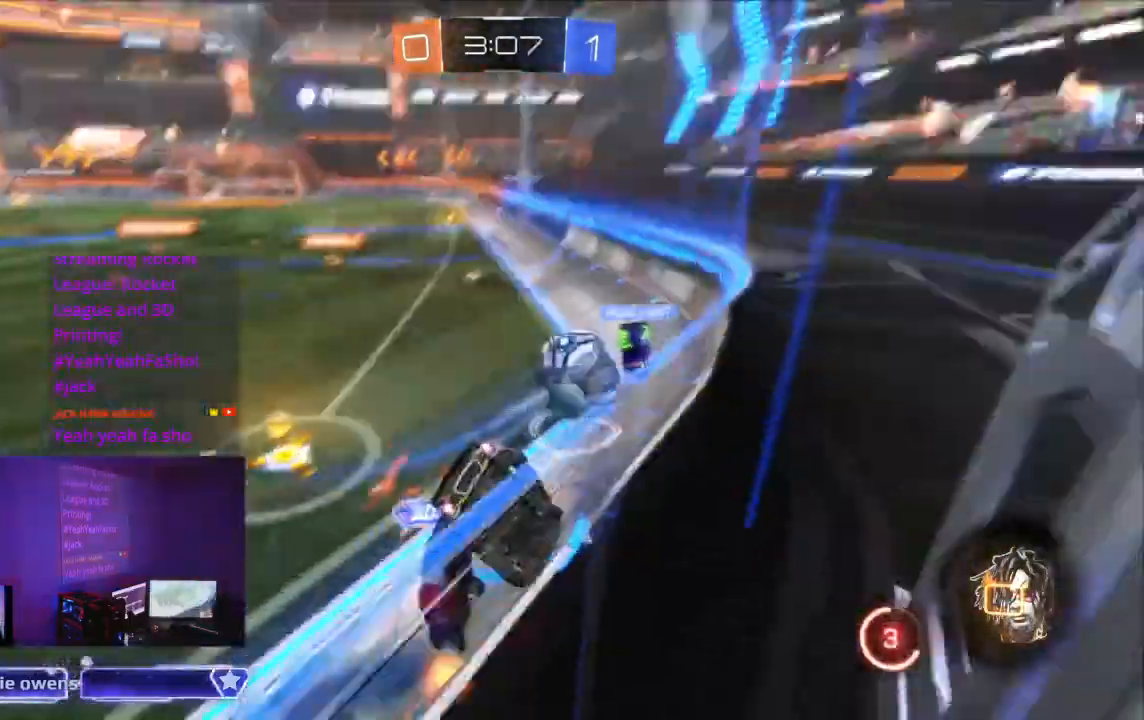
{"buttons": ["R2"], "left_stick": "center", "right_stick": "center", "events": [[133, "B", "down"], [467, "B", "up"]]}
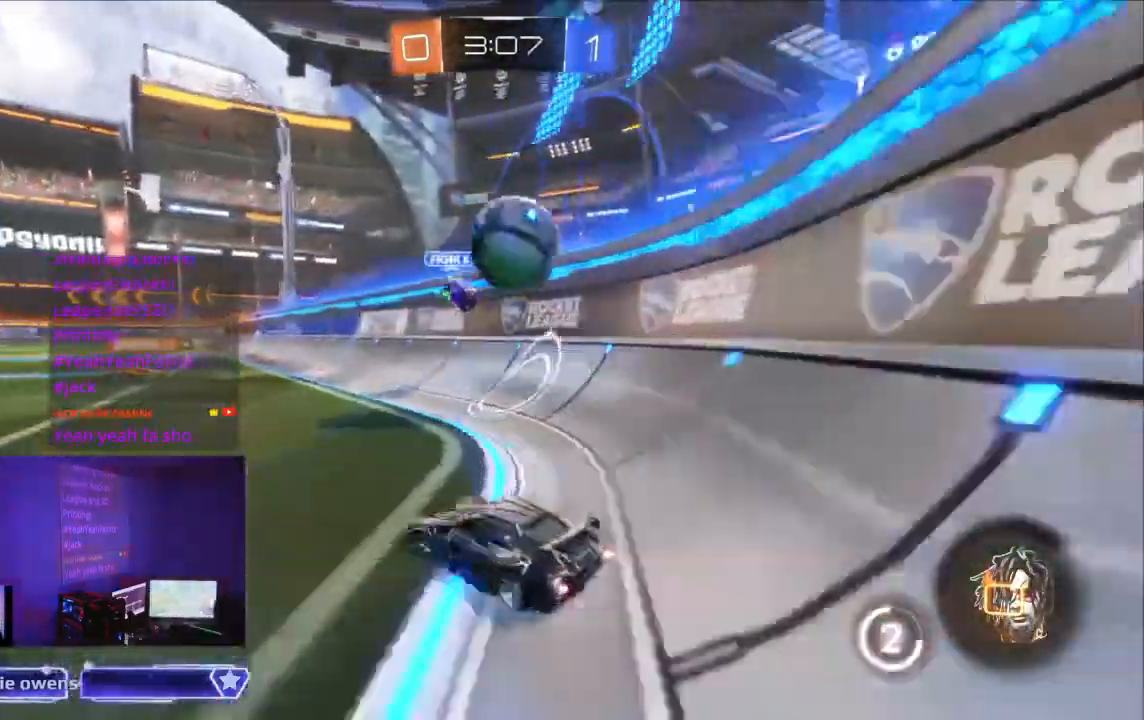
{"buttons": ["A", "R2"], "left_stick": "center", "right_stick": "center", "events": [[333, "A", "down"], [433, "A", "up"], [500, "A", "down"]]}
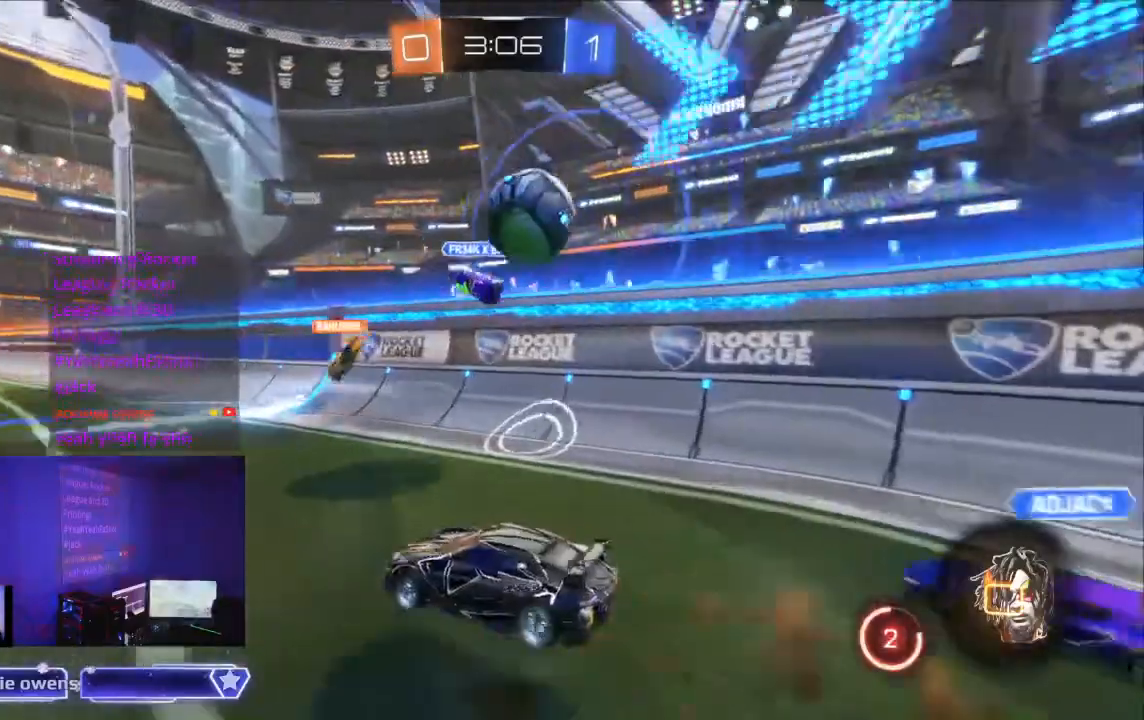
{"buttons": ["A", "R2"], "left_stick": "center", "right_stick": "center", "events": [[67, "SELECT", "down"], [167, "B", "down"], [200, "X", "down"], [267, "L1", "down"], [267, "SELECT", "up"], [333, "L1", "up"], [400, "B", "up"], [467, "X", "up"]]}
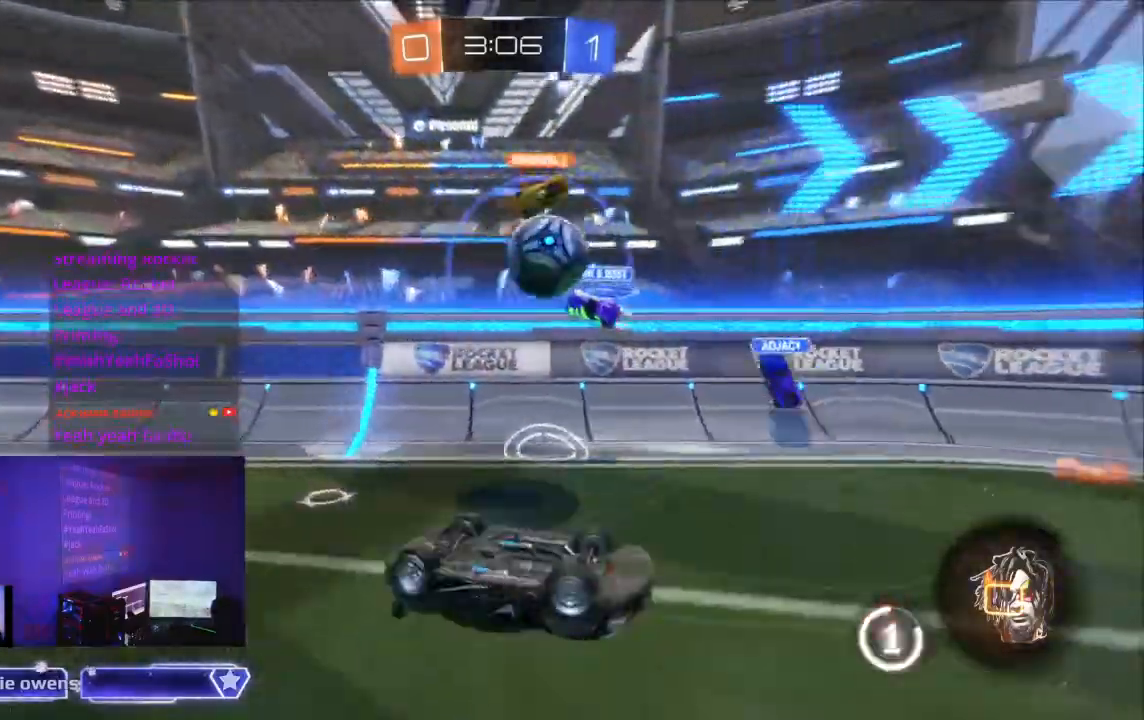
{"buttons": ["R2"], "left_stick": "center", "right_stick": "center", "events": [[100, "left_stick", "down-left"], [167, "A", "up"], [233, "left_stick", "center"], [333, "A", "down"], [400, "A", "up"]]}
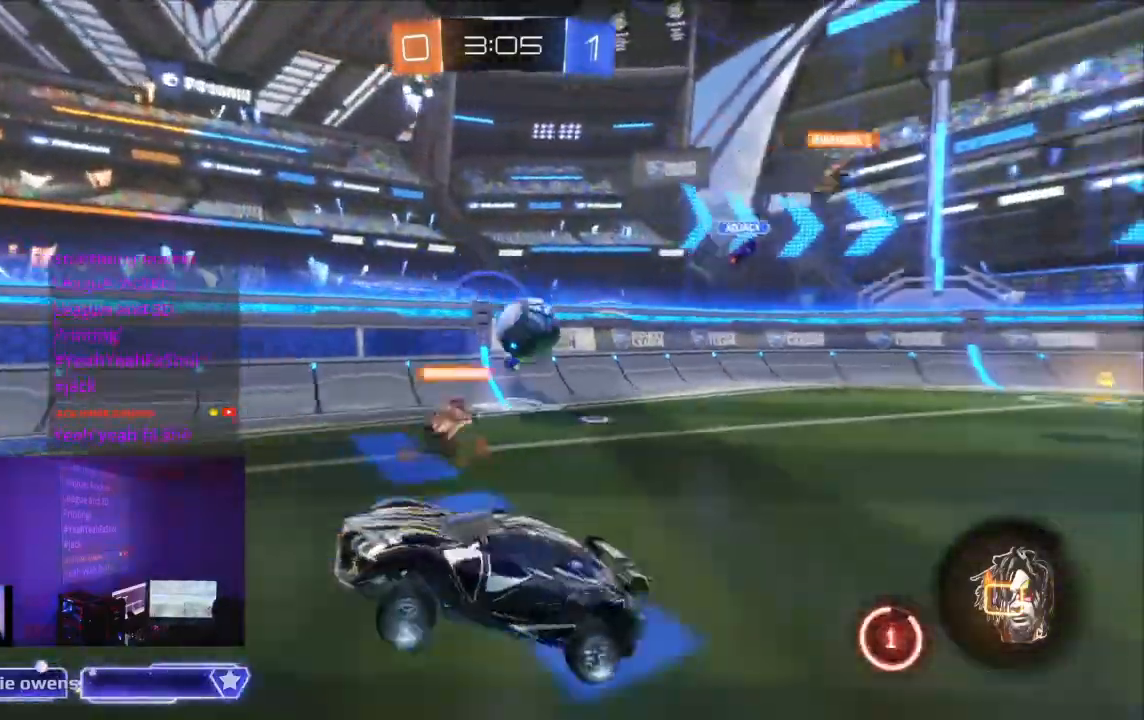
{"buttons": ["R2"], "left_stick": "center", "right_stick": "center", "events": [[400, "A", "down"], [467, "A", "up"]]}
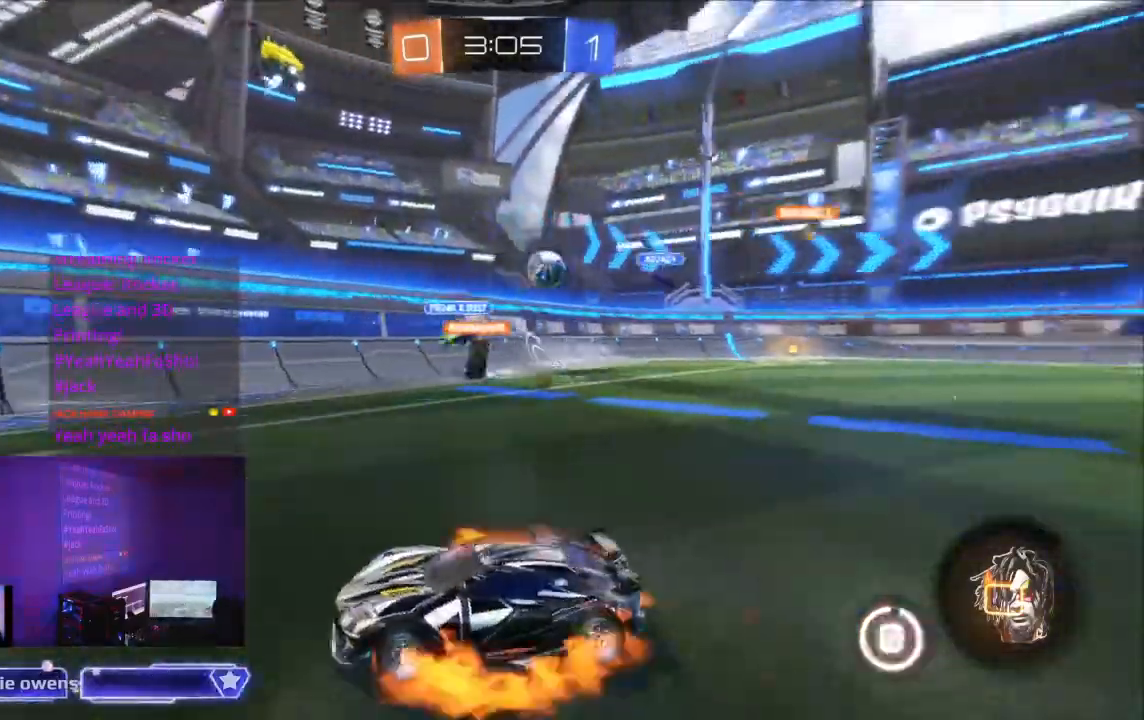
{"buttons": ["R2"], "left_stick": "center", "right_stick": "center", "events": [[67, "A", "down"], [167, "A", "up"], [233, "A", "down"], [367, "A", "up"]]}
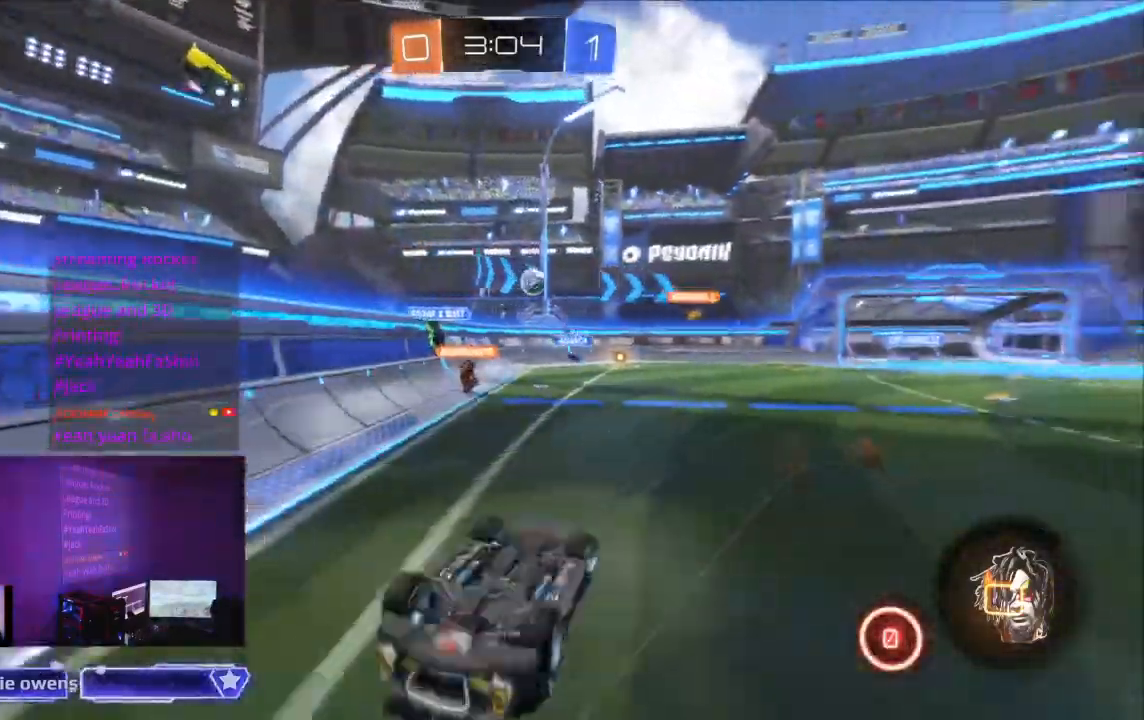
{"buttons": ["R2"], "left_stick": "center", "right_stick": "center", "events": [[67, "Y", "down"], [133, "A", "down"], [167, "SELECT", "down"], [167, "Y", "up"], [200, "A", "up"], [200, "SELECT", "up"]]}
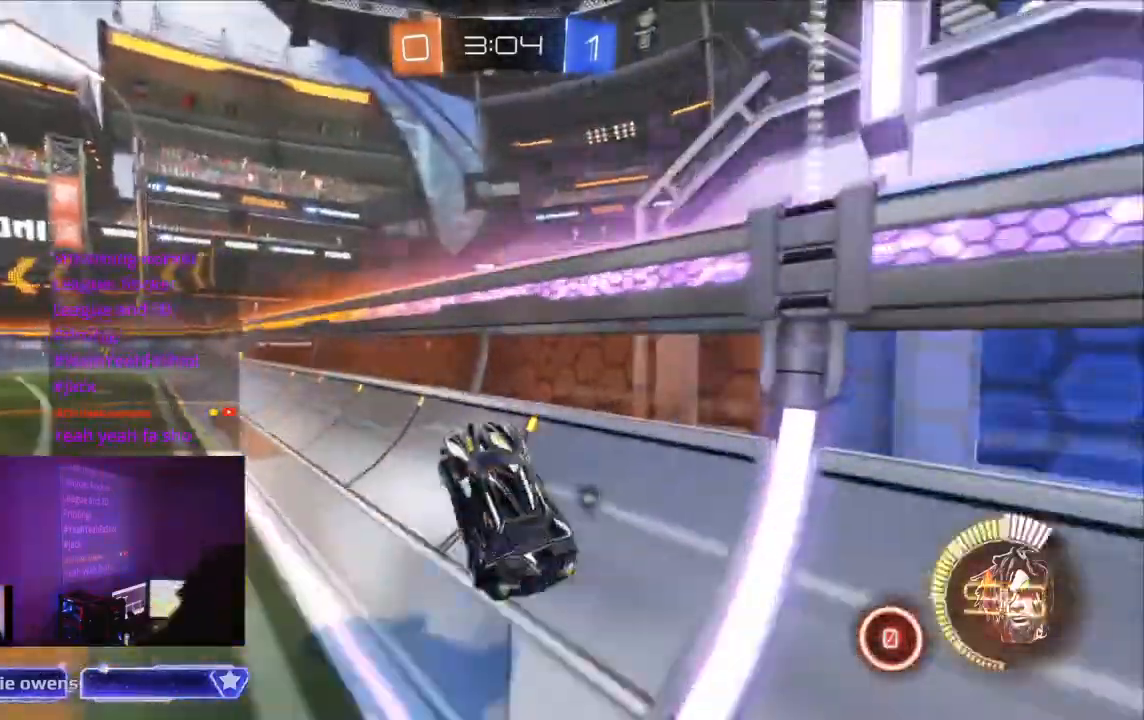
{"buttons": ["B", "R2"], "left_stick": "center", "right_stick": "center", "events": [[267, "B", "down"]]}
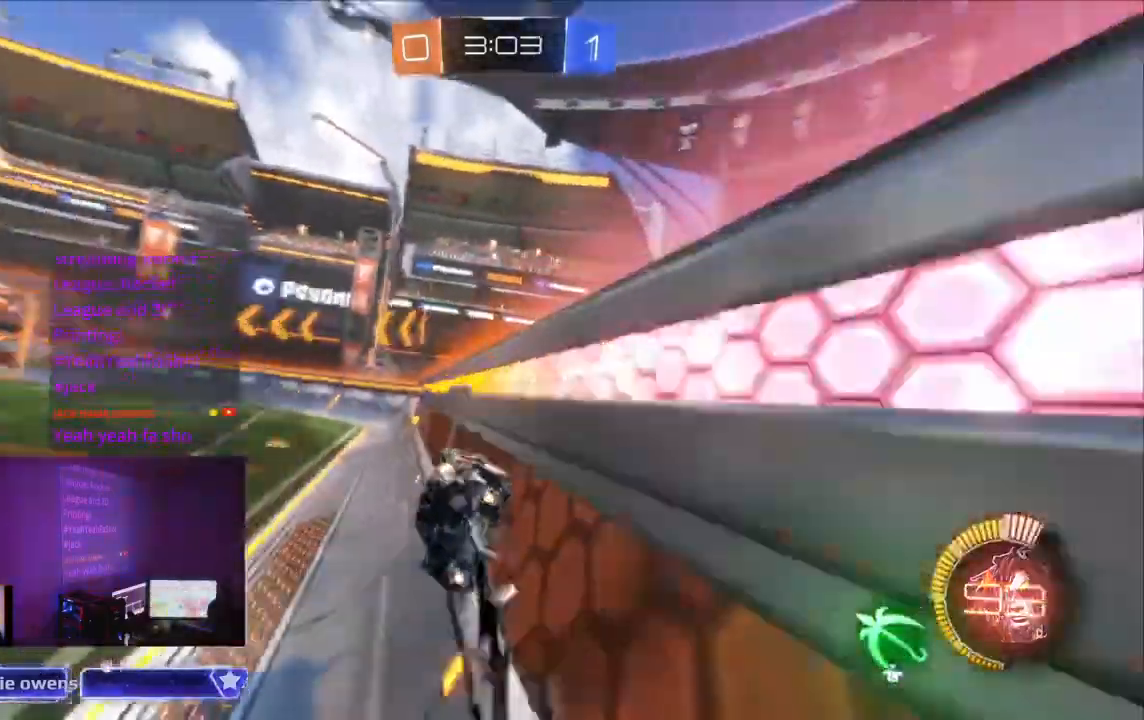
{"buttons": ["B", "R2"], "left_stick": "center", "right_stick": "center", "events": []}
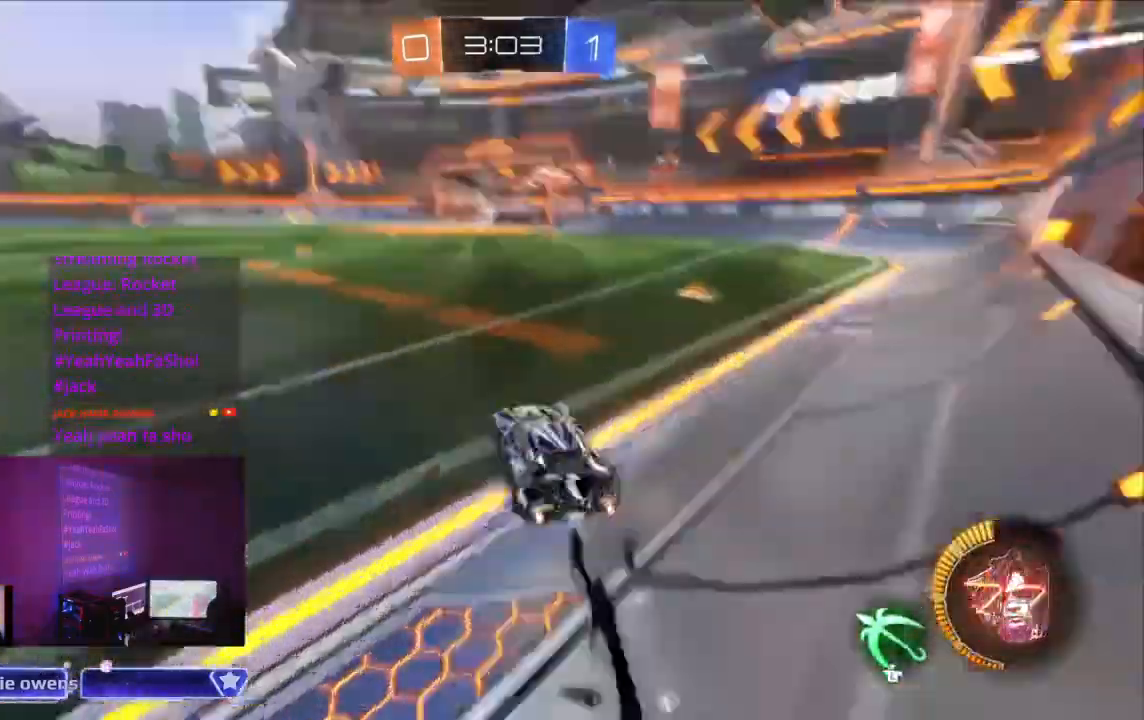
{"buttons": ["A", "R2"], "left_stick": "center", "right_stick": "center", "events": [[133, "B", "up"], [267, "A", "down"], [367, "A", "up"], [433, "A", "down"]]}
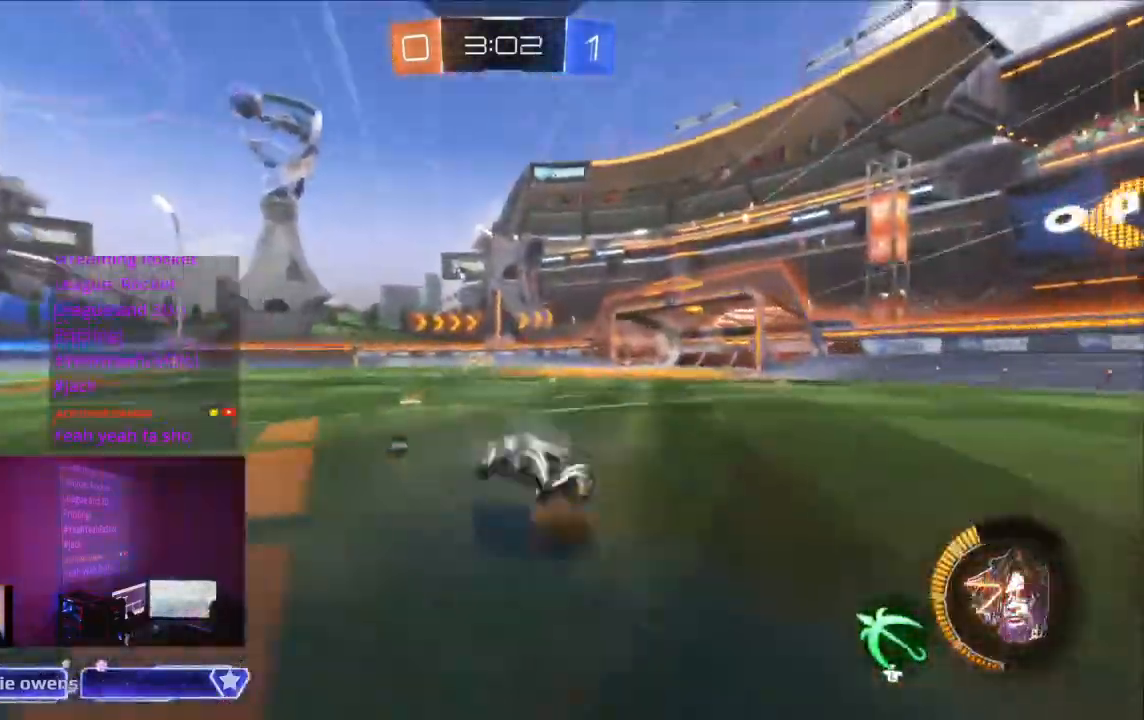
{"buttons": ["R2"], "left_stick": "center", "right_stick": "center", "events": [[33, "A", "up"], [133, "A", "down"], [467, "A", "up"]]}
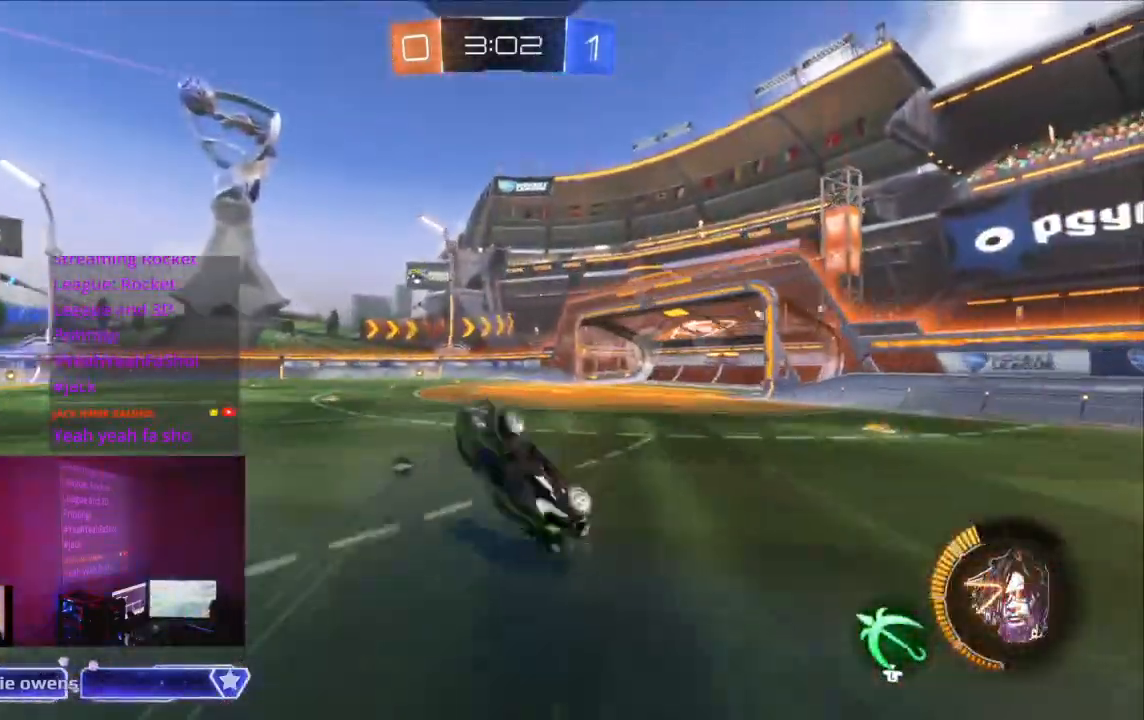
{"buttons": ["R2"], "left_stick": "center", "right_stick": "center", "events": []}
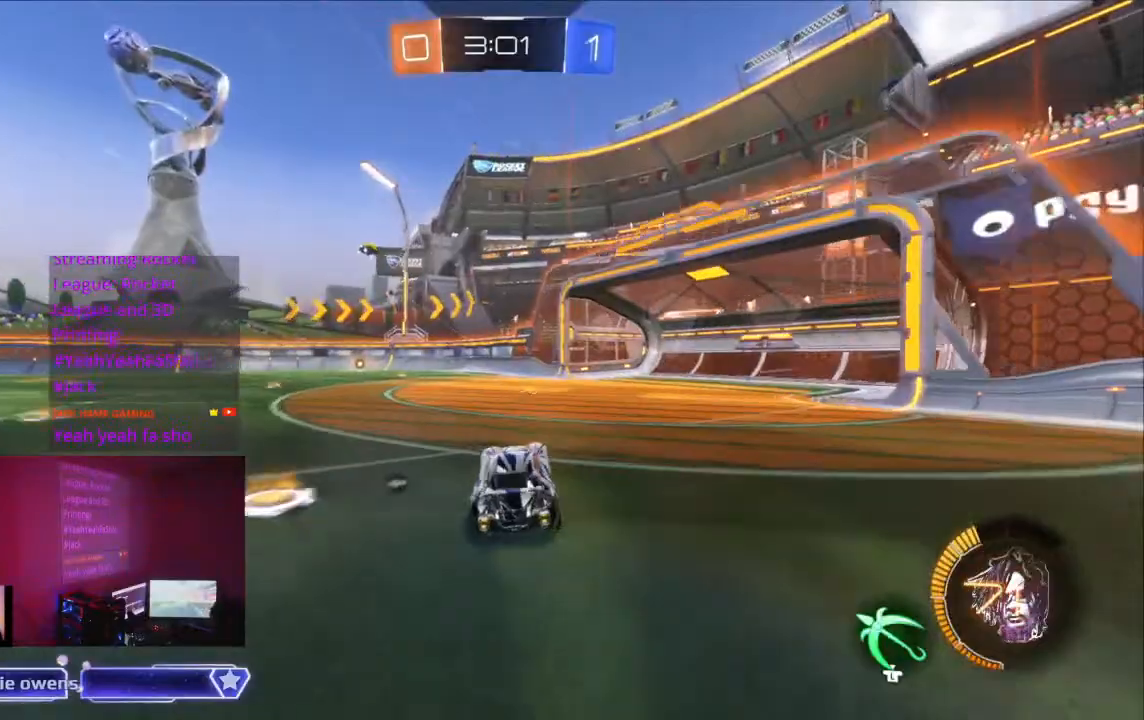
{"buttons": ["R2"], "left_stick": "center", "right_stick": "center", "events": []}
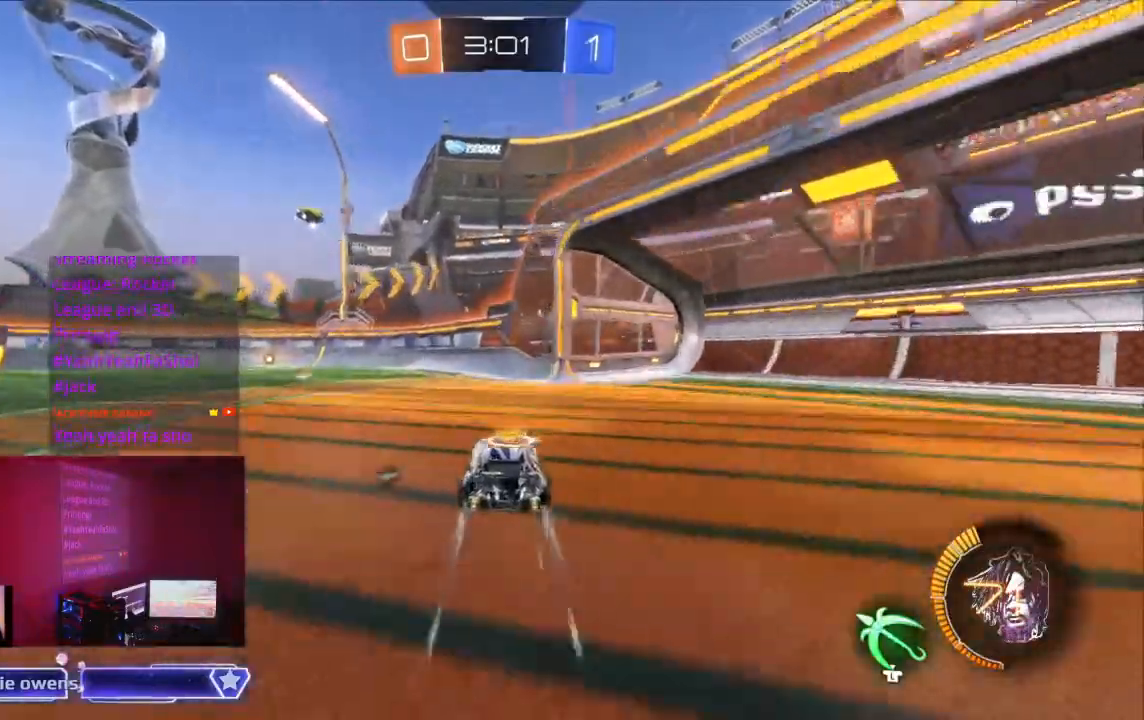
{"buttons": ["R2"], "left_stick": "center", "right_stick": "center", "events": []}